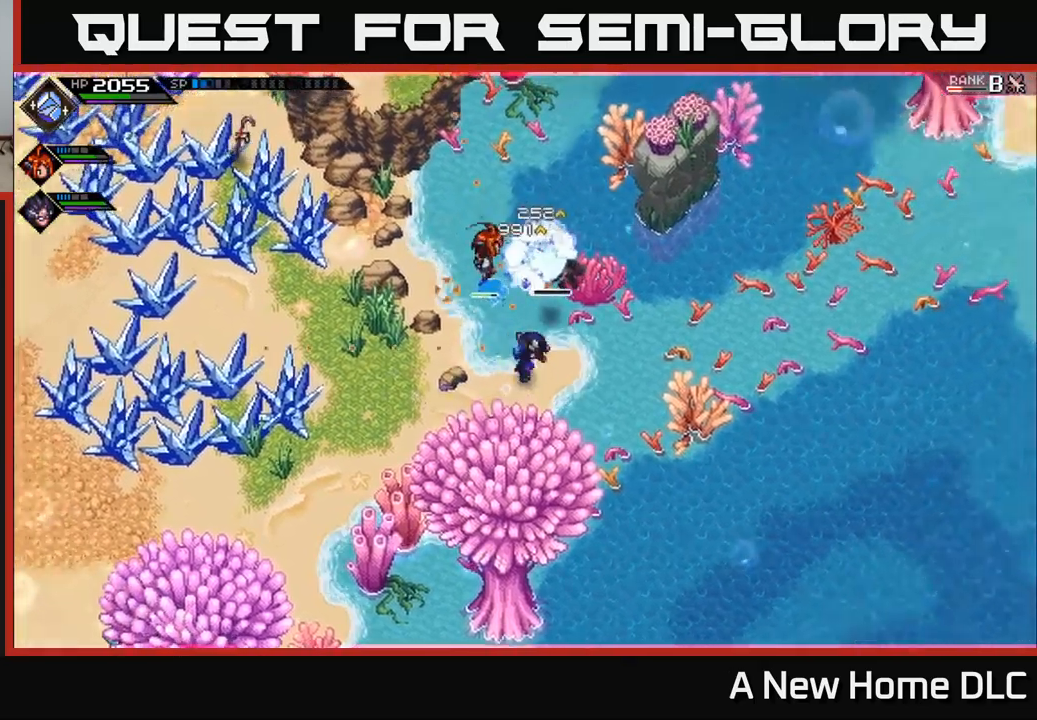
Gameplay with a controller (Xbox layout); each line is a JSON object with the inputs held at the frame after it. "events" lists button and stick changes between this image and that frame as [ms after this image, input, new state], when the widget could be followed in between.
{"buttons": [], "left_stick": "down", "right_stick": "up-right", "events": [[17, "right_stick", "up"], [100, "left_stick", "center"], [284, "left_stick", "down"], [350, "right_stick", "up-right"]]}
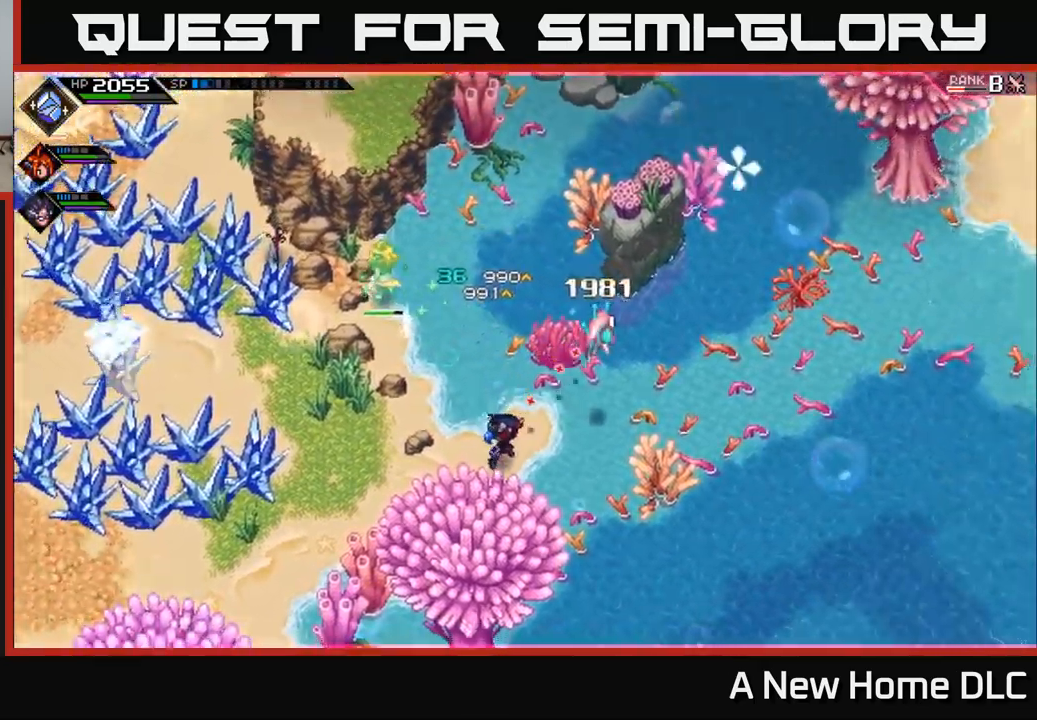
{"buttons": [], "left_stick": "left", "right_stick": "right", "events": [[67, "left_stick", "left"], [267, "R1", "down"], [367, "right_stick", "right"], [384, "R1", "up"]]}
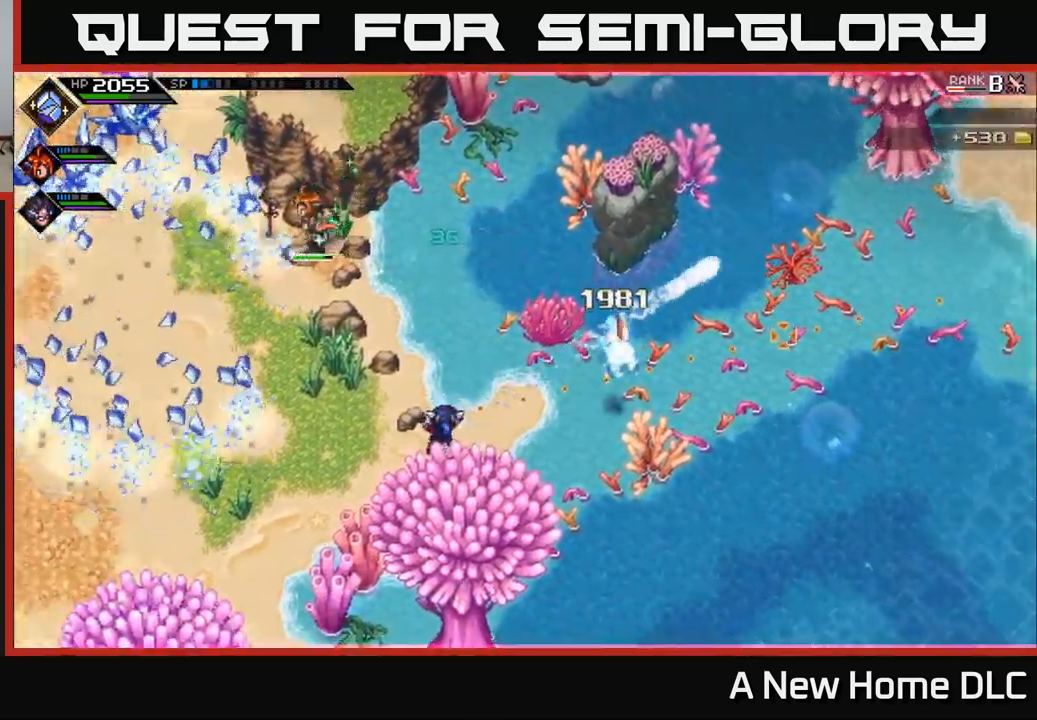
{"buttons": [], "left_stick": "left", "right_stick": "center", "events": [[200, "right_stick", "center"]]}
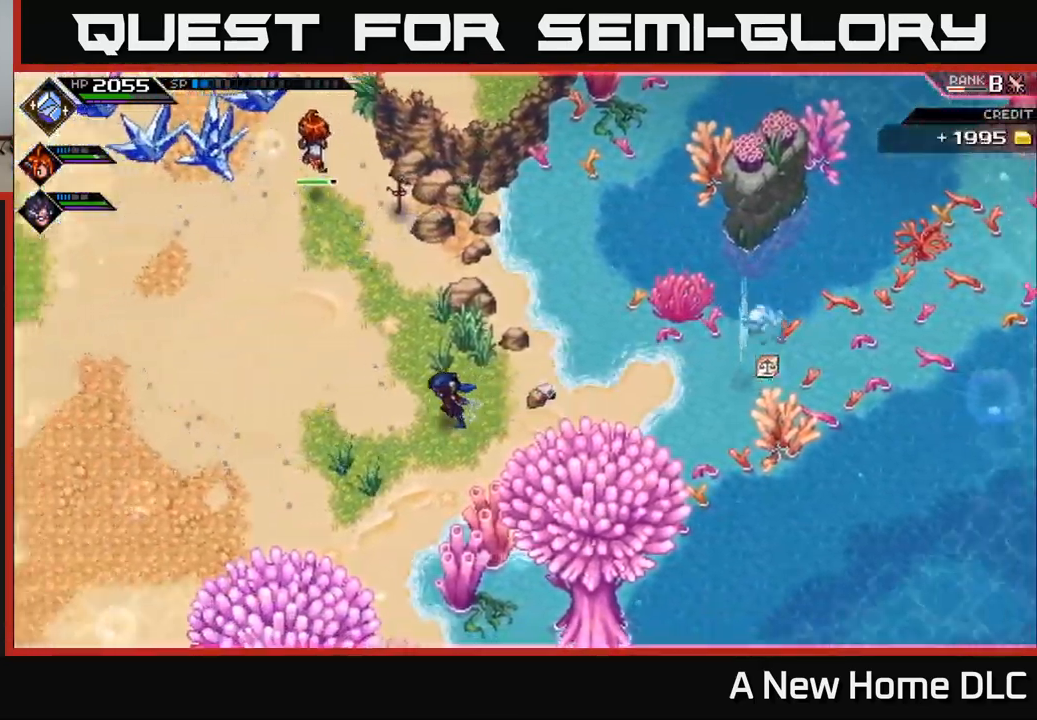
{"buttons": [], "left_stick": "up", "right_stick": "center", "events": [[50, "left_stick", "up-left"], [300, "left_stick", "up"]]}
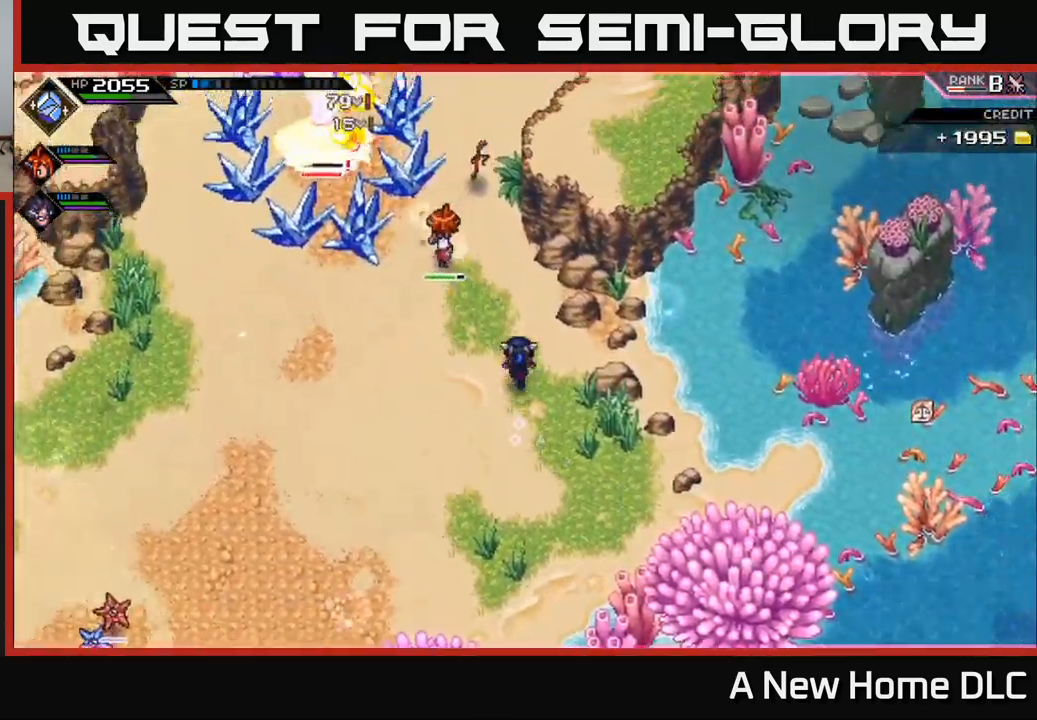
{"buttons": [], "left_stick": "left", "right_stick": "up-left", "events": [[67, "left_stick", "up-left"], [167, "right_stick", "up-left"], [334, "left_stick", "left"]]}
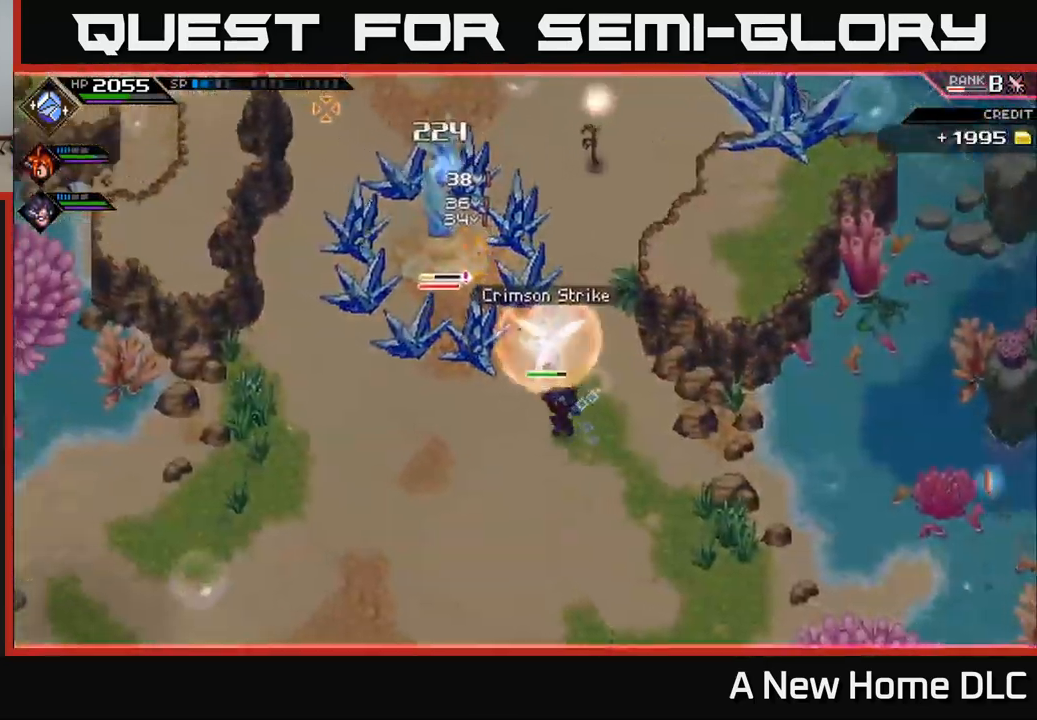
{"buttons": ["R2"], "left_stick": "center", "right_stick": "up-left", "events": [[134, "R1", "down"], [250, "R1", "up"], [250, "left_stick", "center"], [384, "R2", "down"]]}
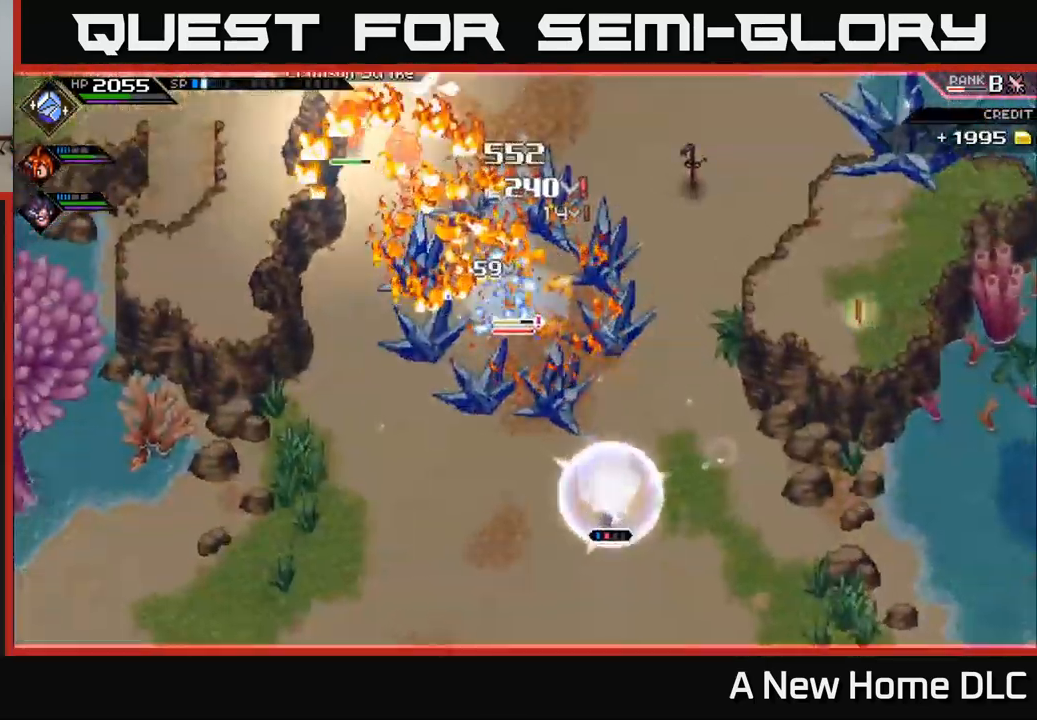
{"buttons": ["R2"], "left_stick": "center", "right_stick": "up-left", "events": []}
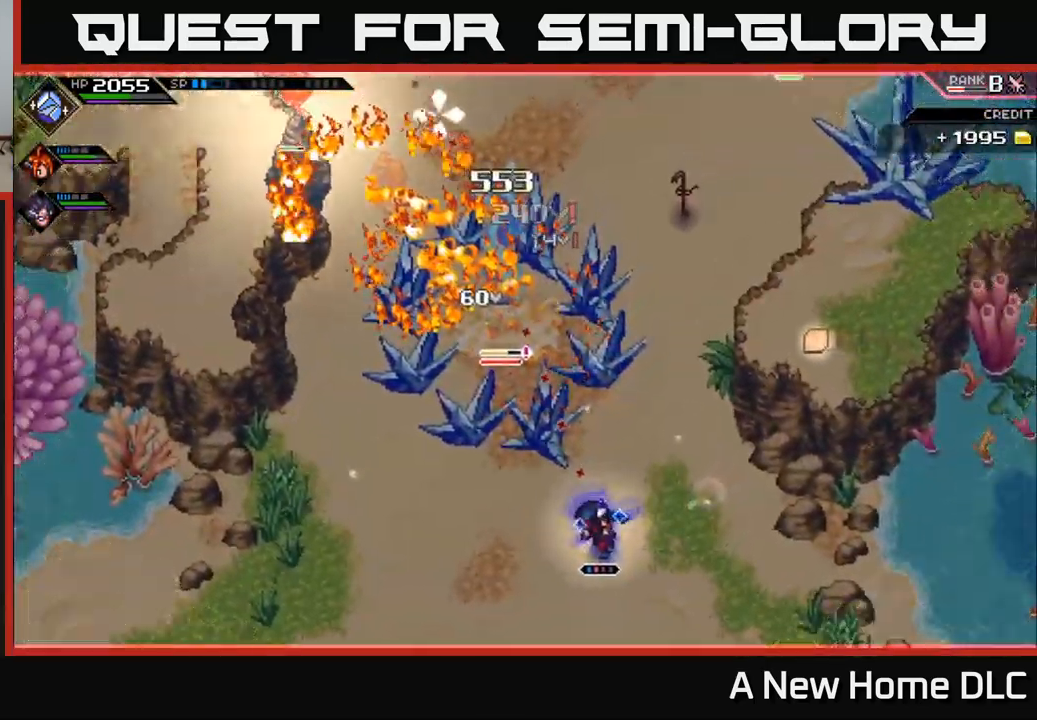
{"buttons": [], "left_stick": "center", "right_stick": "up-left", "events": [[84, "R2", "up"]]}
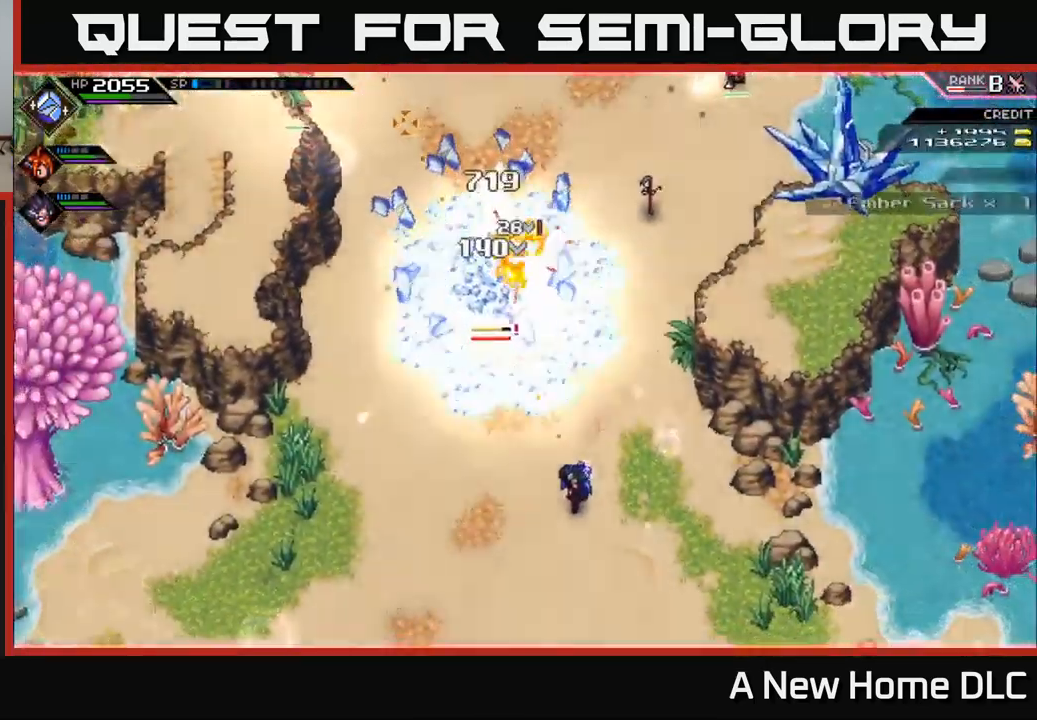
{"buttons": ["R1"], "left_stick": "center", "right_stick": "up-left", "events": [[217, "R1", "down"]]}
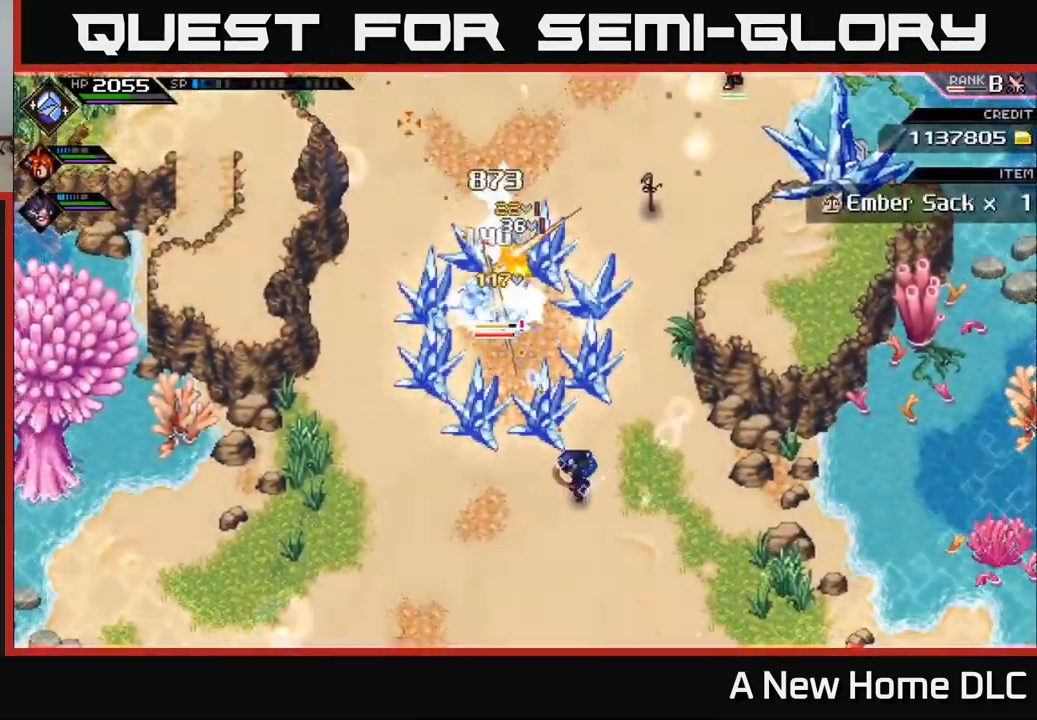
{"buttons": ["R2"], "left_stick": "center", "right_stick": "up-left", "events": [[34, "R1", "up"], [117, "R2", "down"]]}
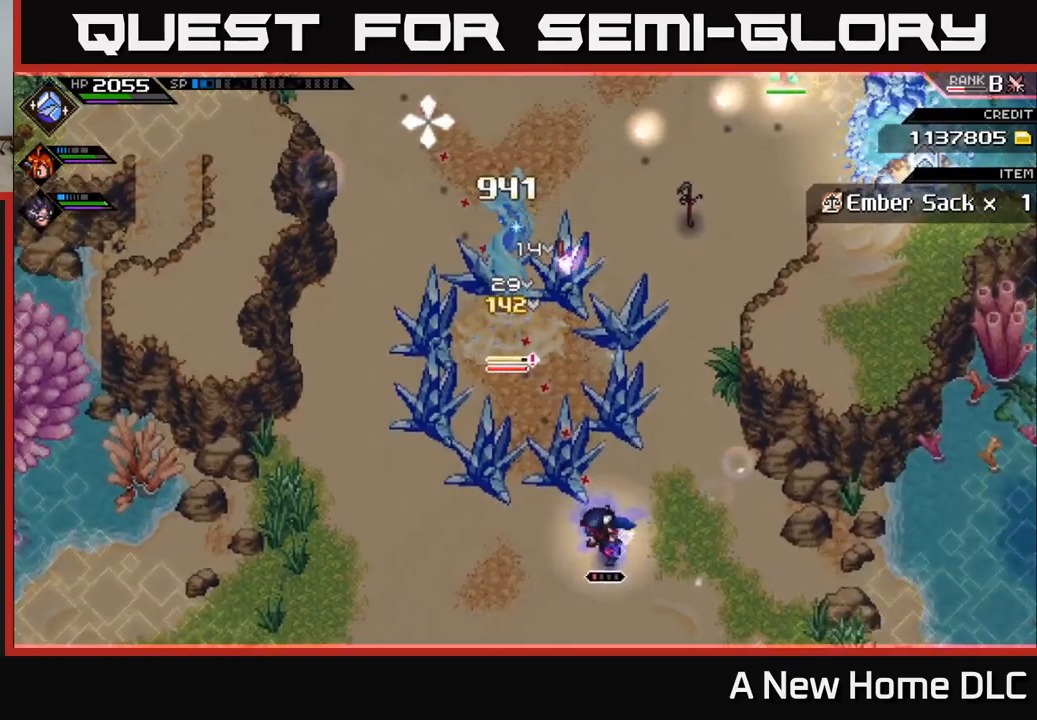
{"buttons": [], "left_stick": "center", "right_stick": "up-left", "events": [[333, "R2", "up"]]}
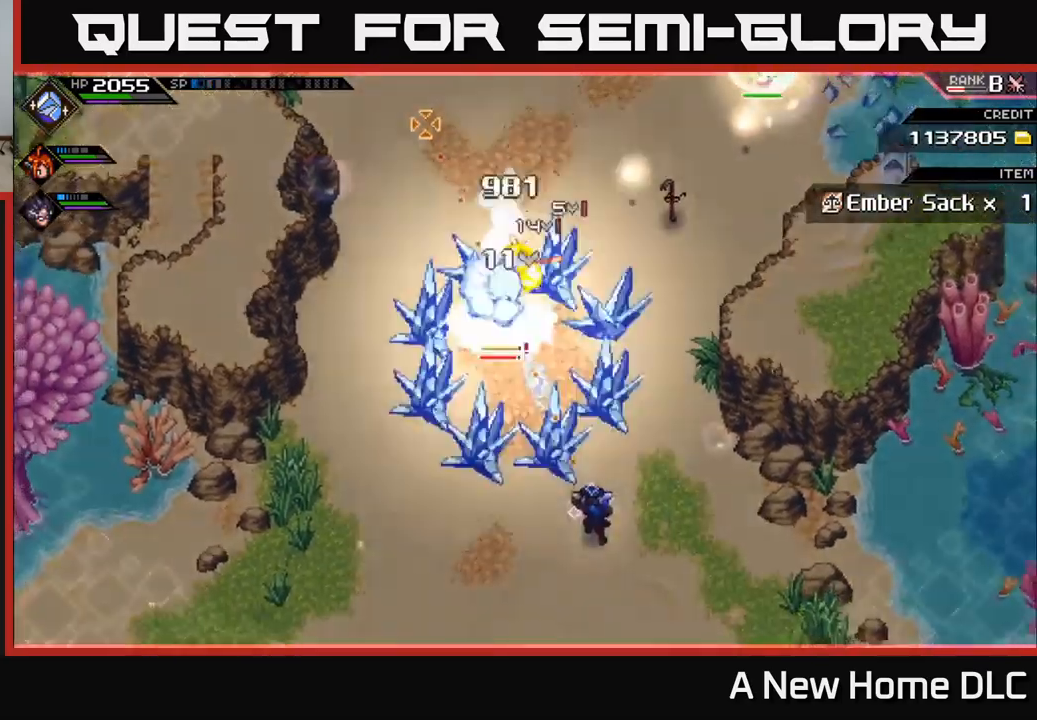
{"buttons": ["R1"], "left_stick": "up", "right_stick": "up-left", "events": [[333, "left_stick", "up"], [416, "R1", "down"]]}
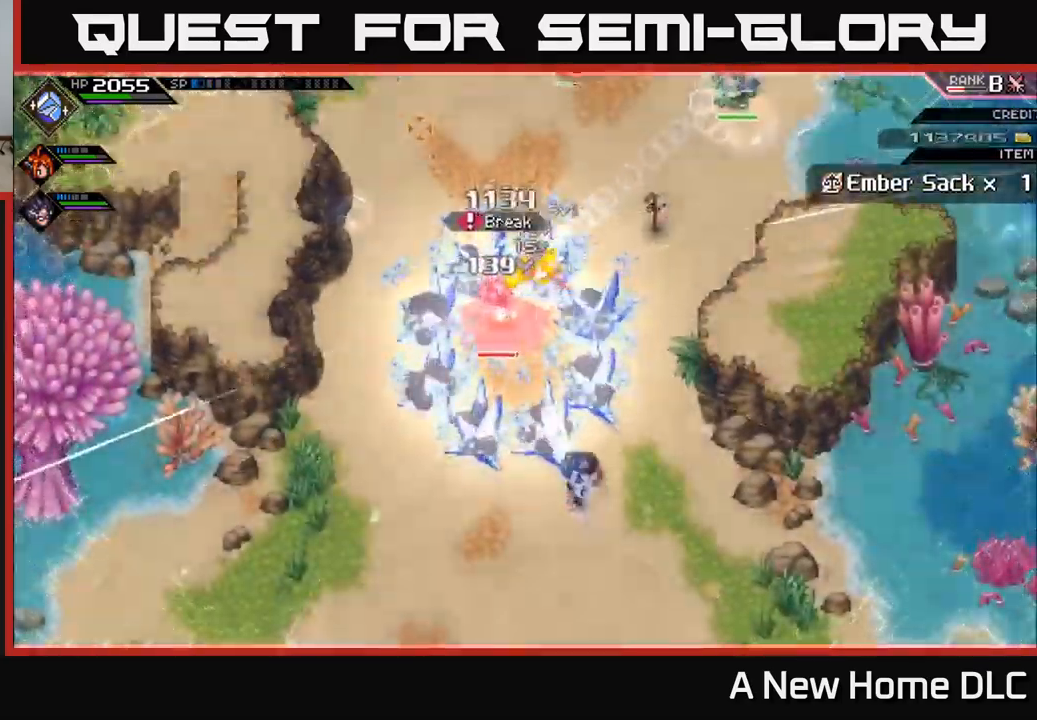
{"buttons": [], "left_stick": "center", "right_stick": "up-left", "events": [[400, "left_stick", "center"], [466, "R1", "up"]]}
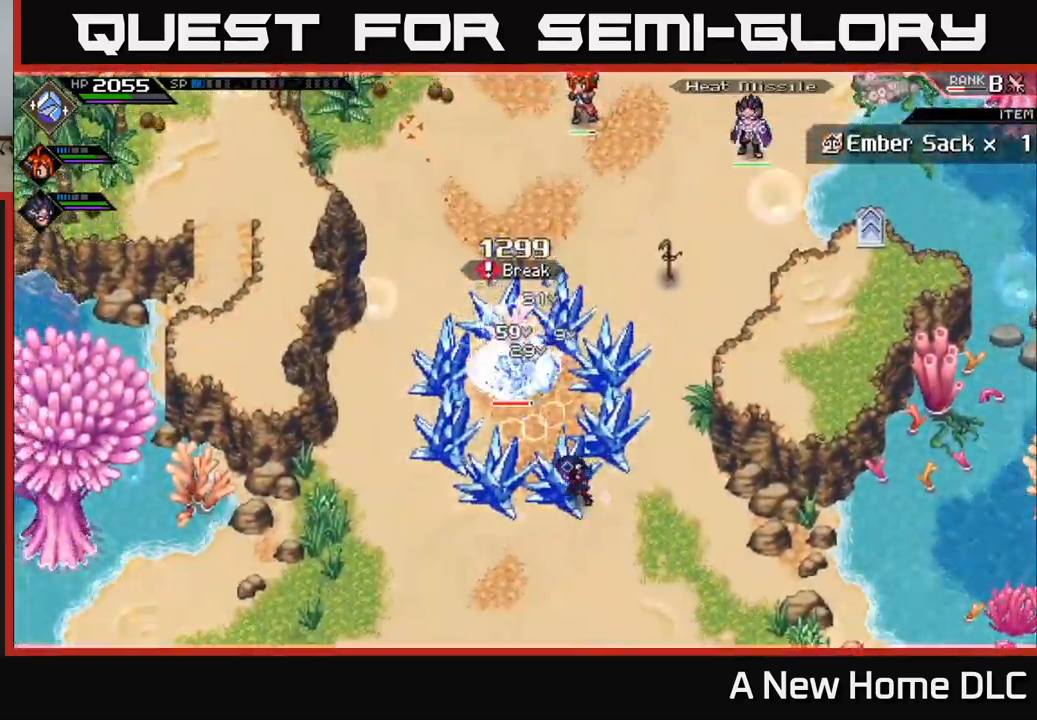
{"buttons": ["X"], "left_stick": "up-left", "right_stick": "center", "events": [[83, "DPAD_UP", "down"], [183, "DPAD_UP", "up"], [316, "left_stick", "up-left"], [333, "right_stick", "center"], [466, "X", "down"], [483, "X", "up"], [500, "X", "down"]]}
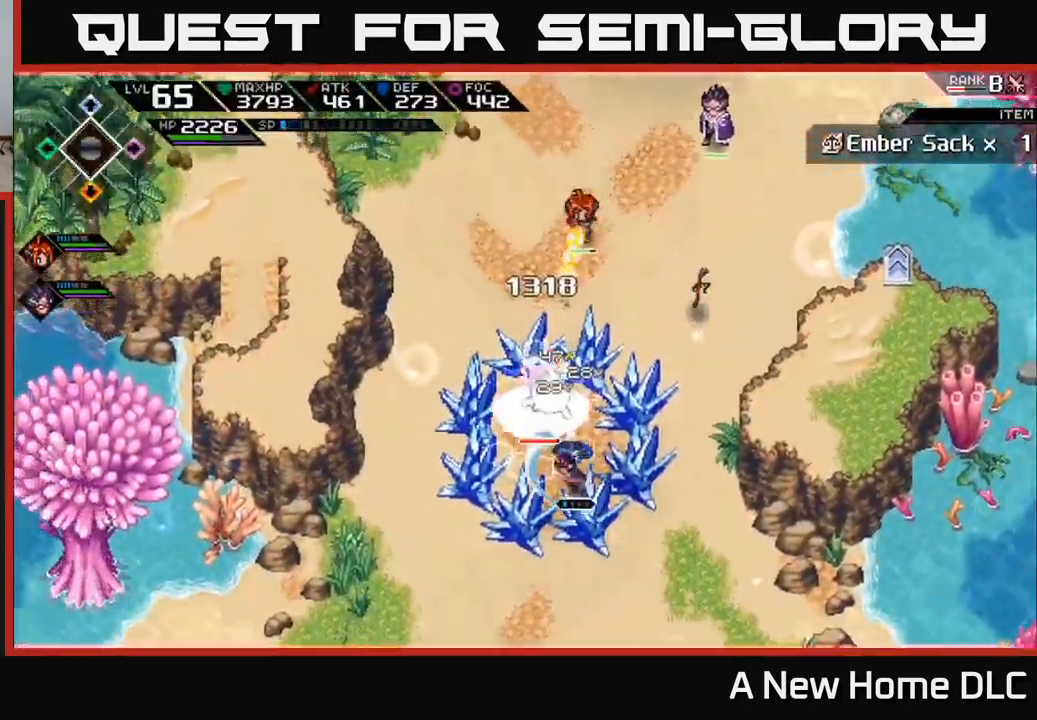
{"buttons": [], "left_stick": "center", "right_stick": "center", "events": [[83, "X", "up"], [183, "X", "down"], [216, "left_stick", "up"], [266, "X", "up"], [350, "X", "down"], [400, "left_stick", "center"], [450, "X", "up"]]}
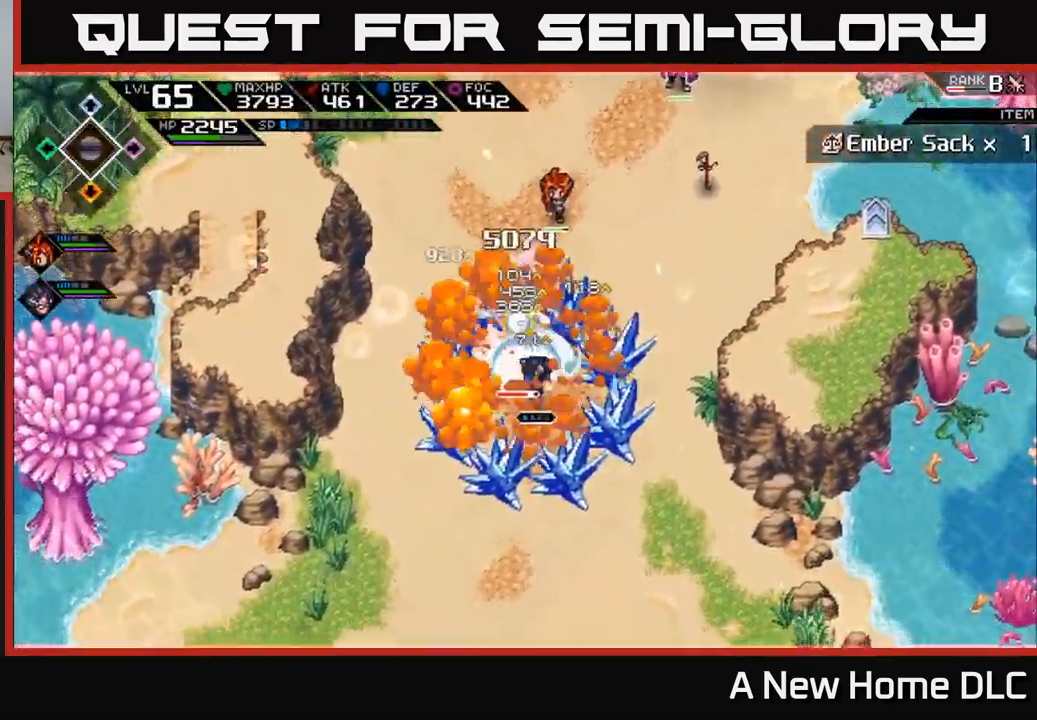
{"buttons": ["X"], "left_stick": "center", "right_stick": "center", "events": [[33, "X", "down"], [150, "X", "up"], [216, "X", "down"], [316, "X", "up"], [416, "X", "down"]]}
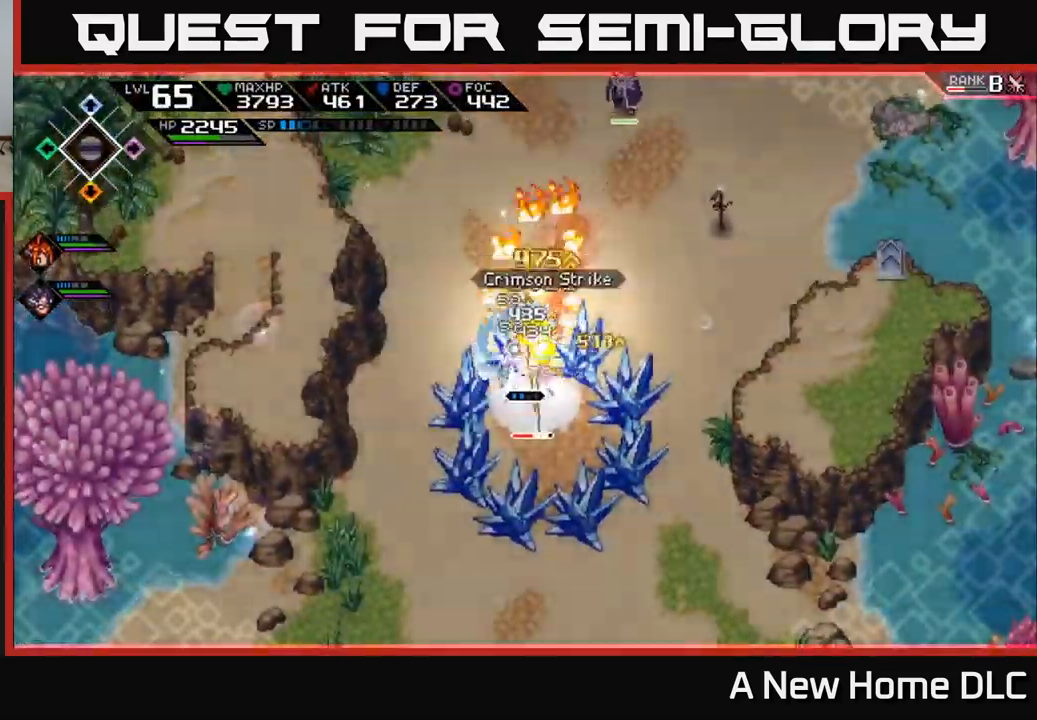
{"buttons": [], "left_stick": "down", "right_stick": "center", "events": [[16, "X", "up"], [83, "left_stick", "down"], [150, "X", "down"], [166, "R2", "down"], [316, "R2", "up"], [333, "X", "up"]]}
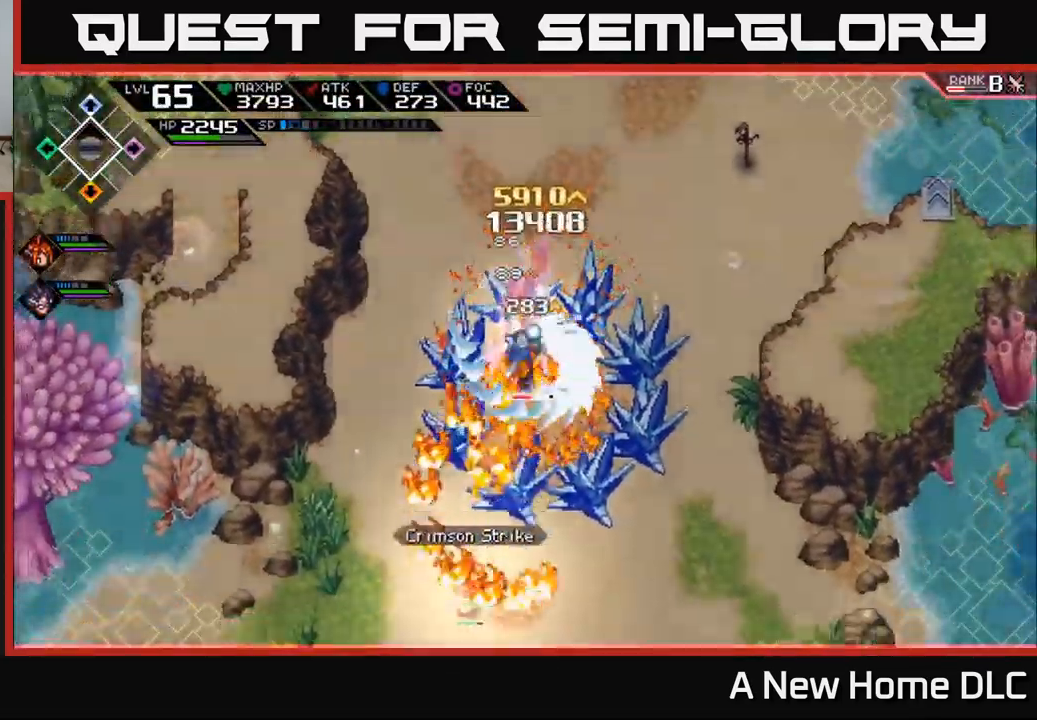
{"buttons": ["L1"], "left_stick": "up", "right_stick": "center", "events": [[150, "left_stick", "center"], [200, "left_stick", "up"], [300, "L1", "down"], [400, "X", "down"], [416, "L1", "up"], [483, "L1", "down"], [500, "X", "up"]]}
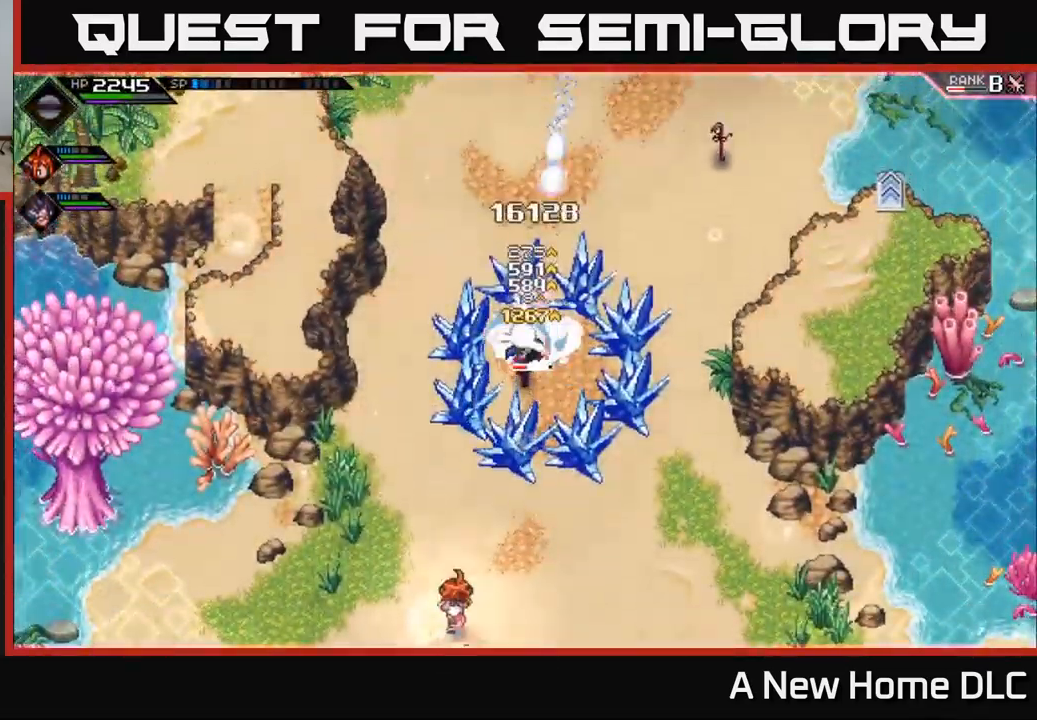
{"buttons": ["X"], "left_stick": "up", "right_stick": "center", "events": [[66, "L1", "up"], [66, "X", "down"], [133, "left_stick", "center"], [166, "X", "up"], [216, "left_stick", "down-right"], [250, "X", "down"], [333, "left_stick", "up-right"], [366, "X", "up"], [383, "left_stick", "up"], [433, "X", "down"]]}
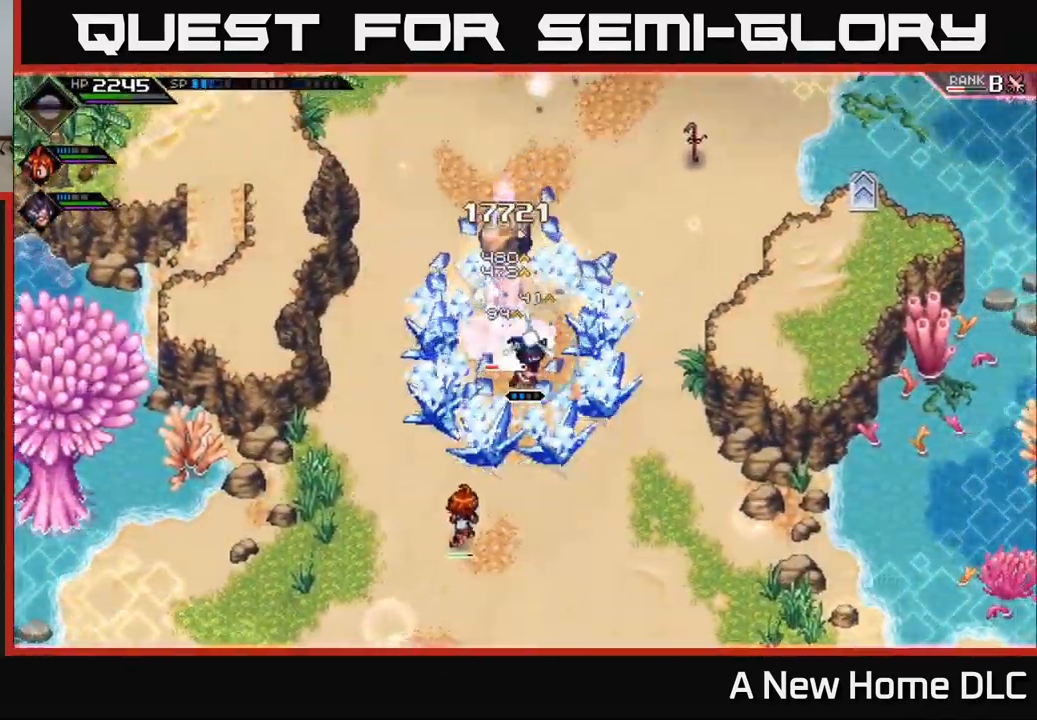
{"buttons": [], "left_stick": "left", "right_stick": "center", "events": [[33, "X", "up"], [50, "left_stick", "right"], [116, "X", "down"], [216, "X", "up"], [216, "left_stick", "up"], [283, "left_stick", "up-left"], [300, "L1", "down"], [367, "X", "down"], [383, "left_stick", "left"], [417, "L1", "up"], [483, "X", "up"]]}
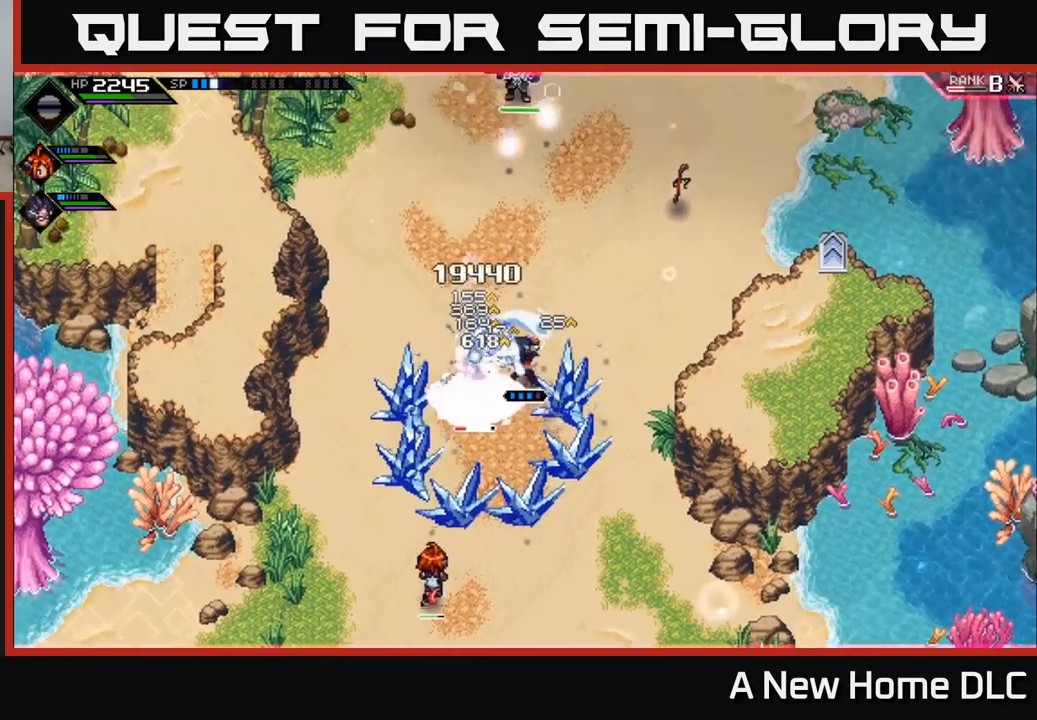
{"buttons": ["X"], "left_stick": "center", "right_stick": "center", "events": [[17, "left_stick", "up-left"], [67, "X", "down"], [117, "left_stick", "left"], [167, "X", "up"], [250, "X", "down"], [300, "left_stick", "center"], [350, "X", "up"], [433, "X", "down"]]}
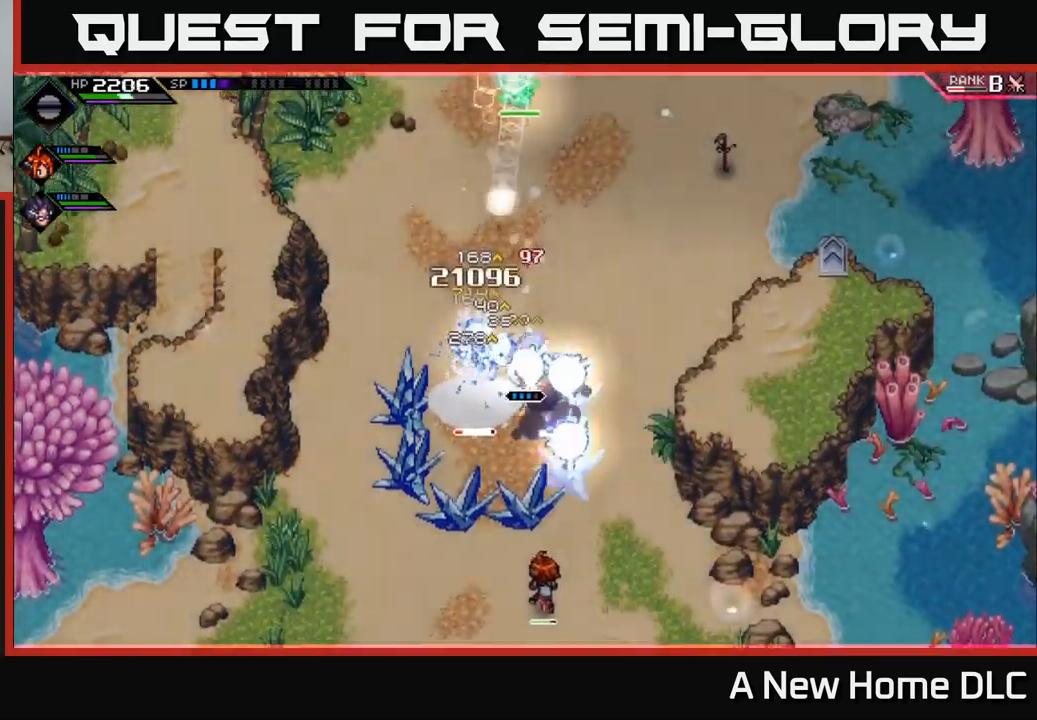
{"buttons": ["X", "R2"], "left_stick": "down-left", "right_stick": "center", "events": [[33, "X", "up"], [67, "left_stick", "down-right"], [133, "left_stick", "right"], [233, "L1", "down"], [233, "left_stick", "up"], [283, "X", "down"], [300, "left_stick", "left"], [317, "R2", "down"], [333, "L1", "up"], [383, "left_stick", "down-left"]]}
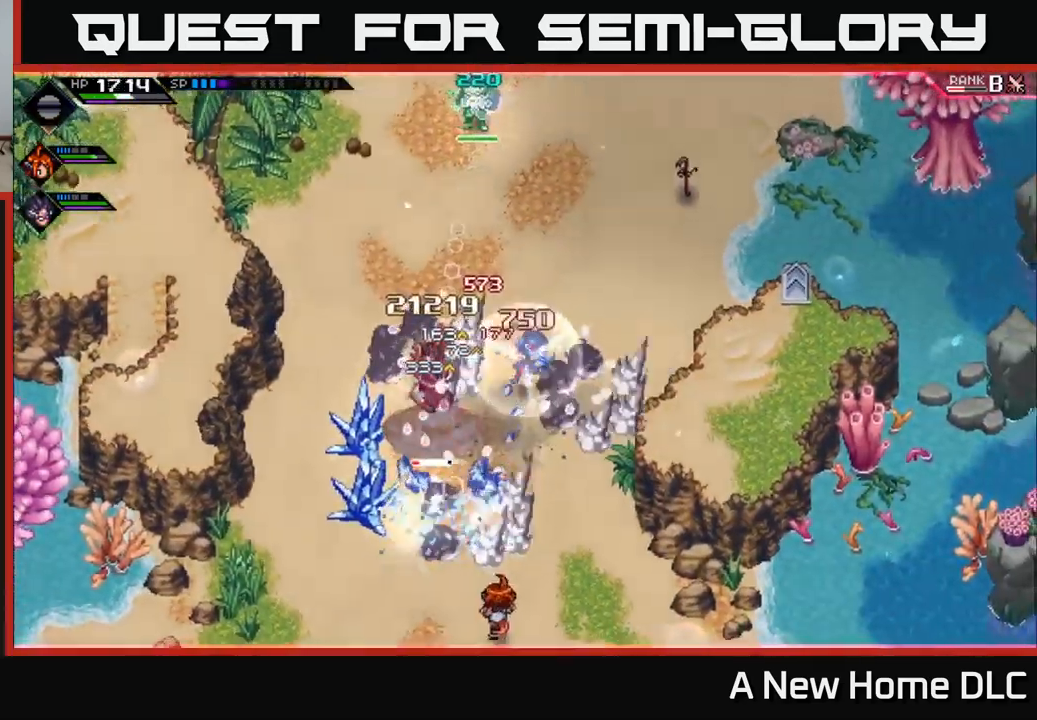
{"buttons": [], "left_stick": "left", "right_stick": "center", "events": [[100, "R2", "up"], [100, "X", "up"], [333, "left_stick", "left"], [367, "X", "down"], [383, "R2", "down"], [483, "R2", "up"], [483, "X", "up"]]}
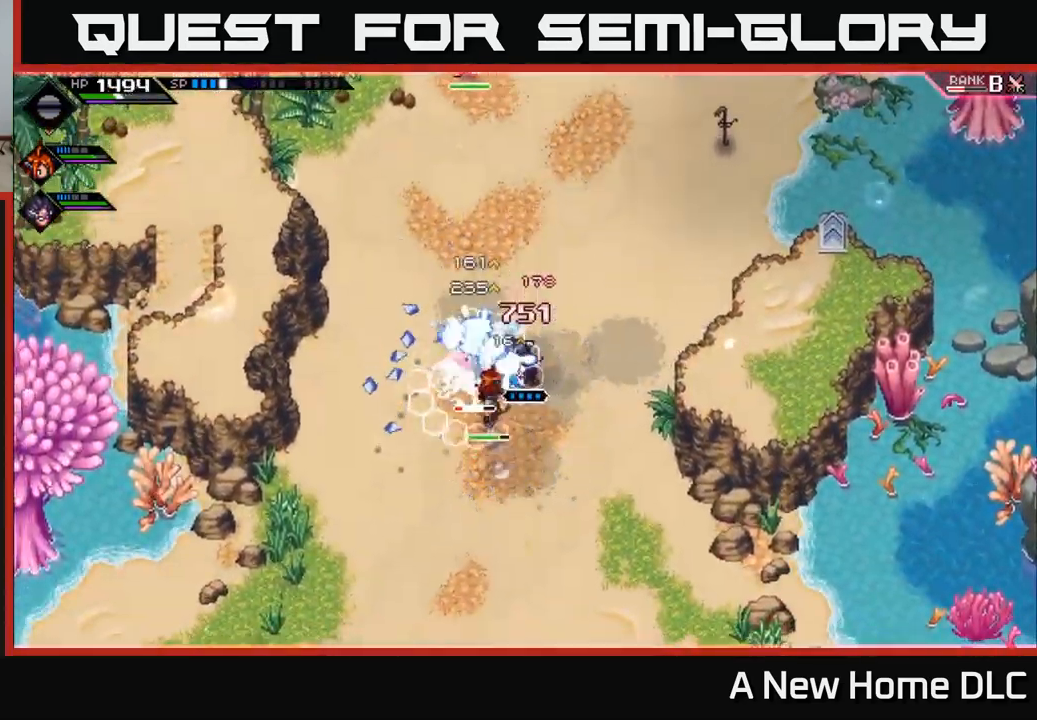
{"buttons": ["X"], "left_stick": "left", "right_stick": "center", "events": [[317, "X", "down"], [433, "X", "up"], [500, "X", "down"]]}
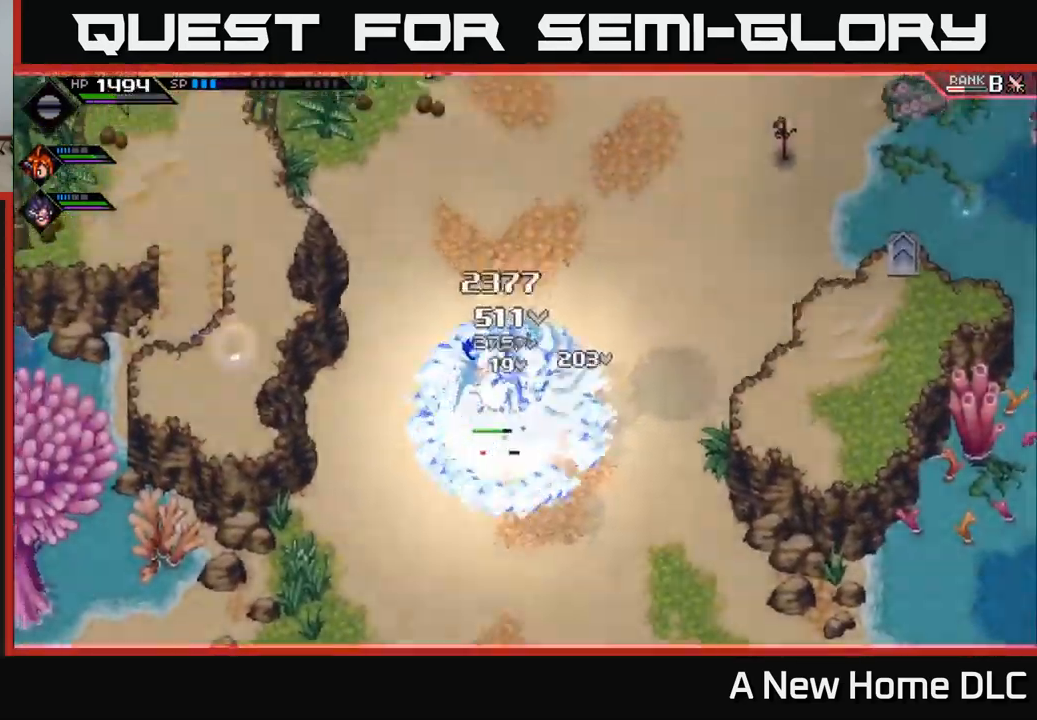
{"buttons": [], "left_stick": "down", "right_stick": "center", "events": [[100, "X", "up"], [117, "left_stick", "up"], [200, "X", "down"], [233, "left_stick", "right"], [300, "L1", "down"], [300, "X", "up"], [367, "X", "down"], [367, "left_stick", "down"], [417, "L1", "up"], [483, "X", "up"]]}
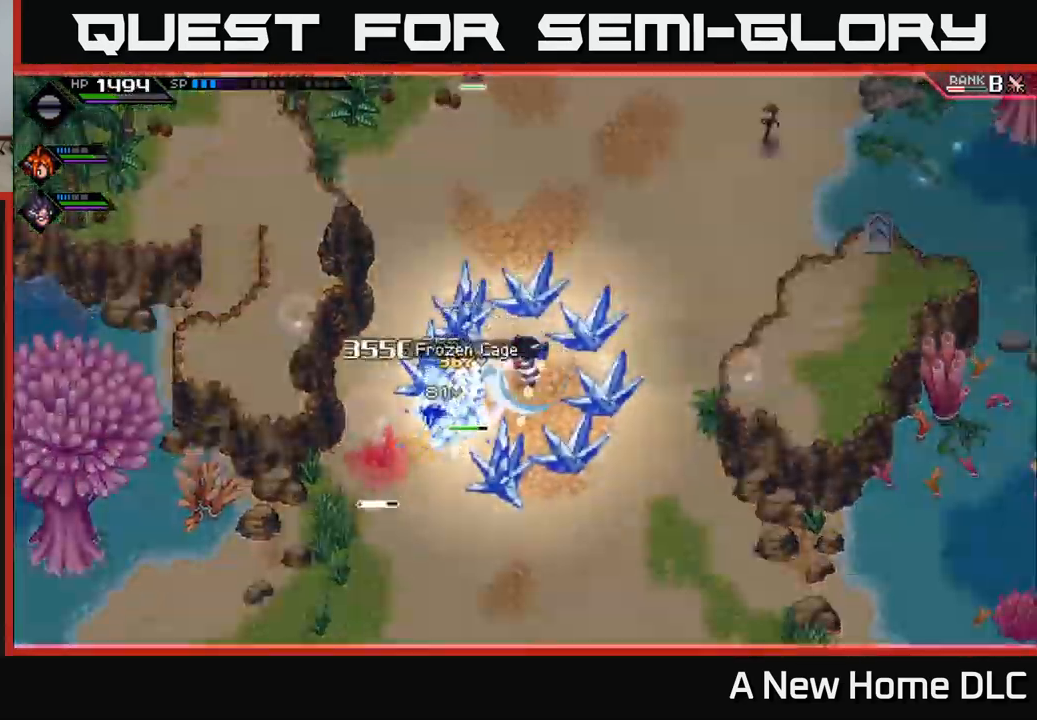
{"buttons": [], "left_stick": "right", "right_stick": "center", "events": [[33, "L1", "down"], [67, "X", "down"], [133, "L1", "up"], [183, "X", "up"], [183, "left_stick", "down-right"], [250, "X", "down"], [267, "L1", "down"], [300, "left_stick", "right"], [367, "X", "up"], [400, "L1", "up"]]}
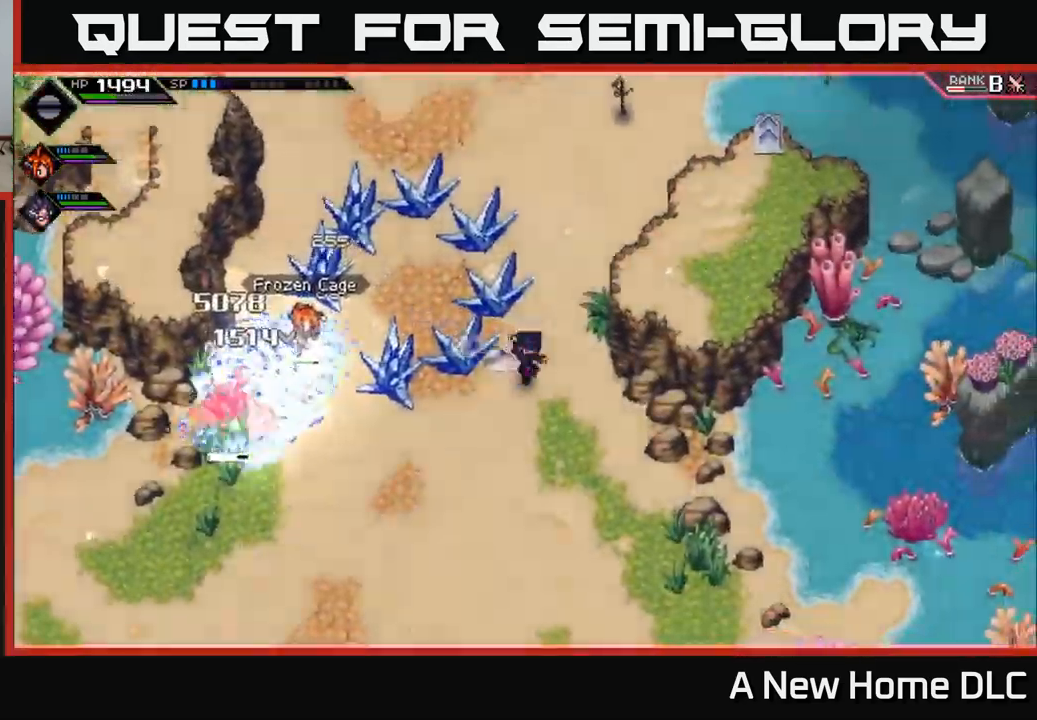
{"buttons": [], "left_stick": "down-left", "right_stick": "center", "events": [[33, "L1", "down"], [83, "X", "down"], [133, "L1", "up"], [167, "left_stick", "down-left"], [183, "X", "up"]]}
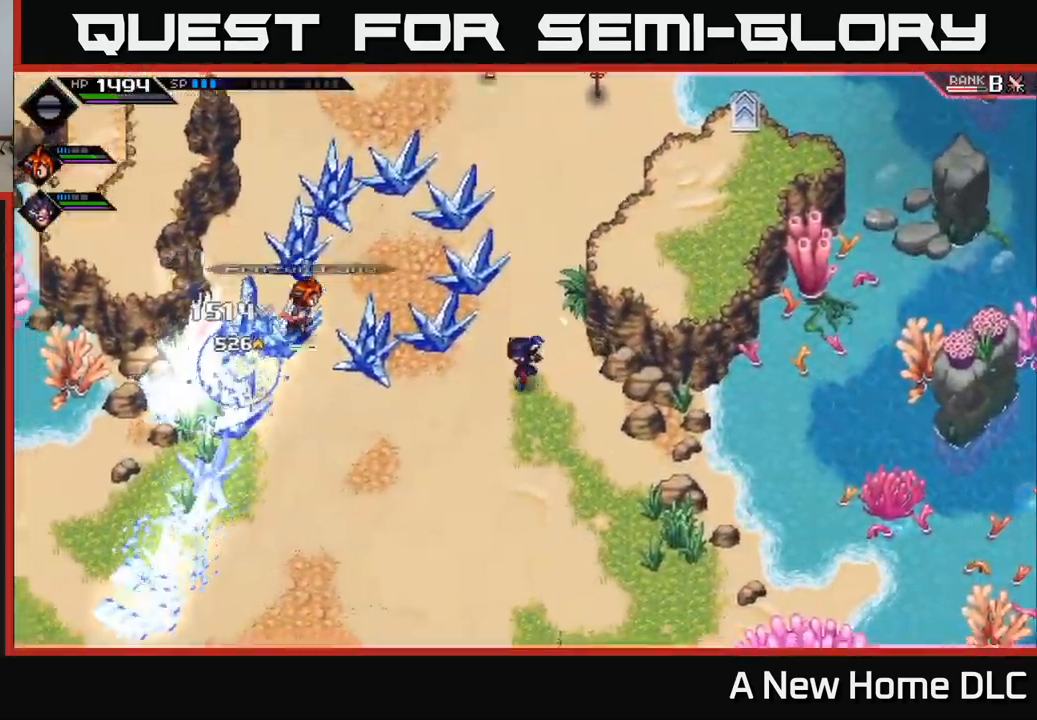
{"buttons": [], "left_stick": "down-left", "right_stick": "center", "events": []}
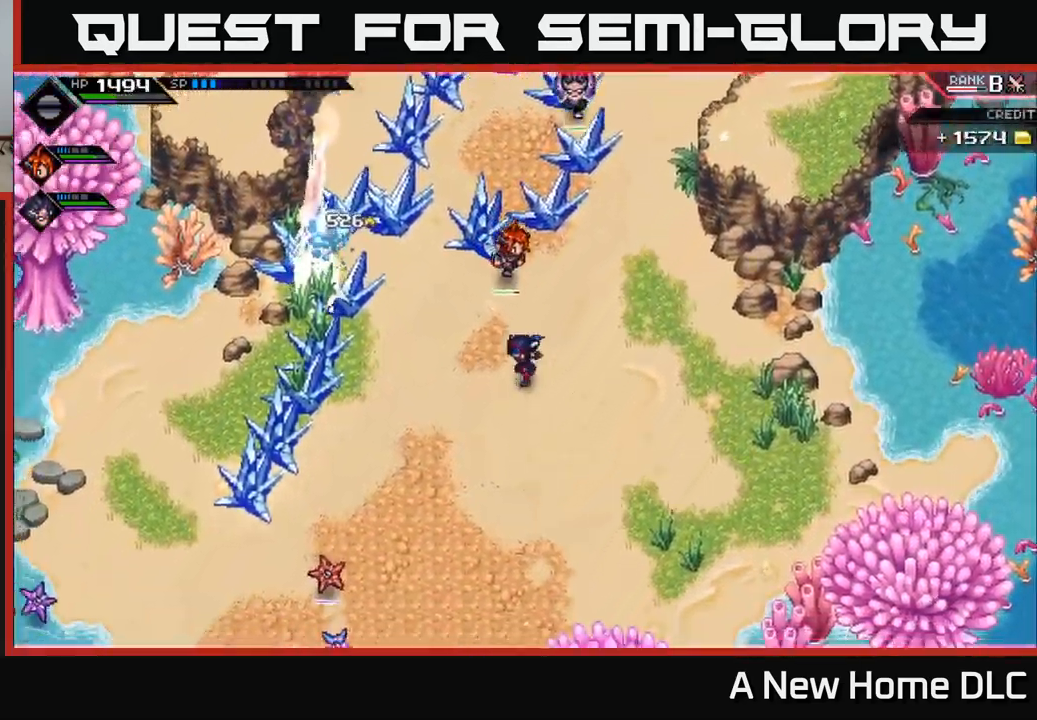
{"buttons": [], "left_stick": "down-left", "right_stick": "center", "events": [[150, "left_stick", "left"], [317, "left_stick", "down-left"]]}
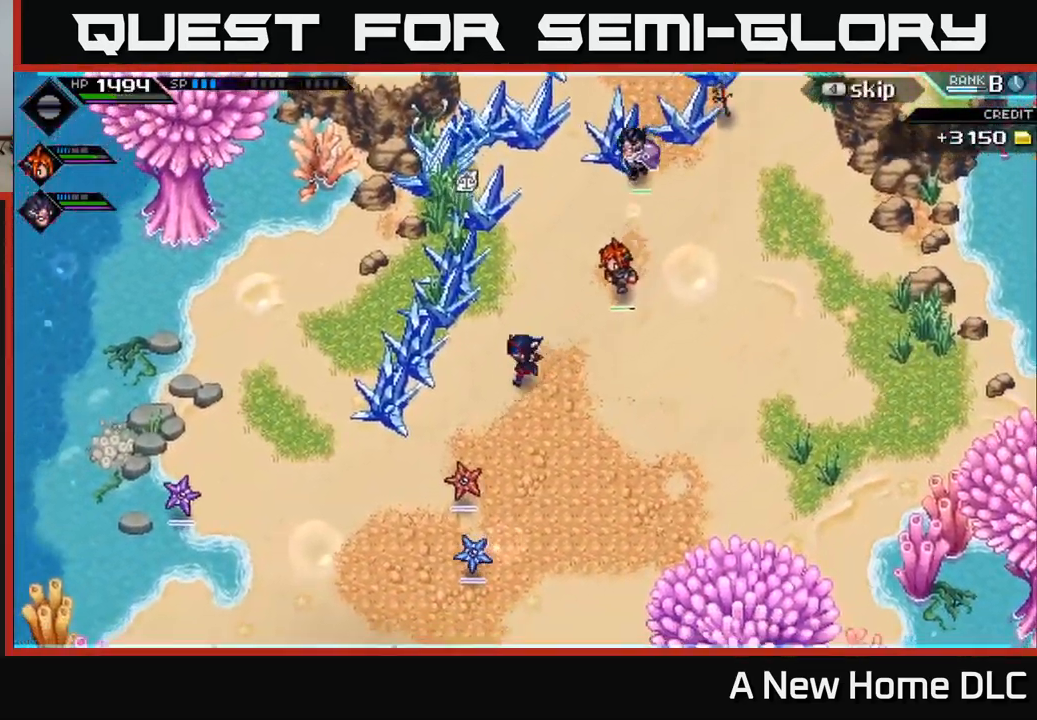
{"buttons": ["X"], "left_stick": "down", "right_stick": "center", "events": [[150, "left_stick", "down"], [217, "right_stick", "down"], [300, "right_stick", "down-left"], [417, "right_stick", "center"], [500, "X", "down"]]}